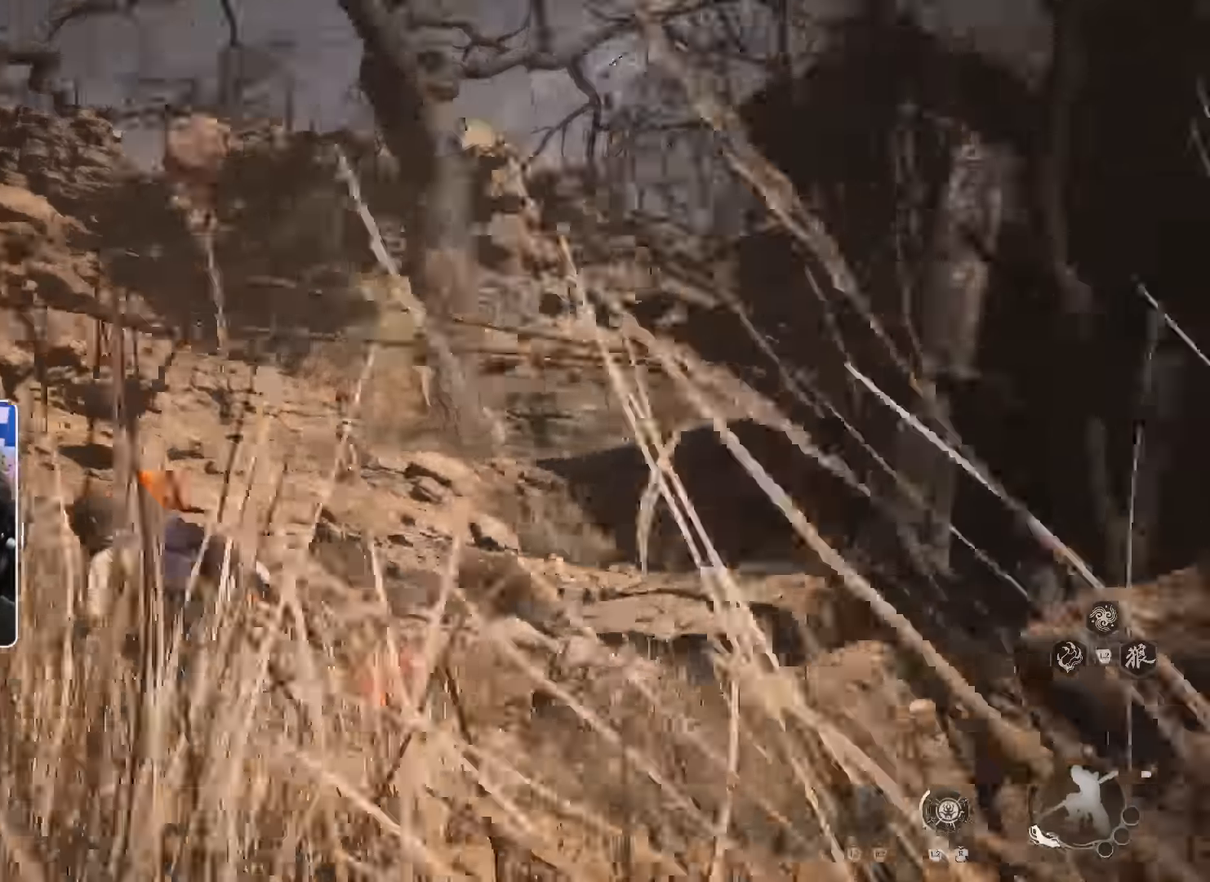
Gameplay with a controller (PlayStation layout); each line is a JSON object with the inputs held at the frame after it (dt_ms = milliseconds from this image to that frame). "events" lists button and stick changes between this image and that frame as [ms after this image, input, new state], when the widget could be followed in between. Not read: HOME L3 R2.
{"dt_ms": 500, "buttons": [], "left_stick": "center", "right_stick": "center", "events": [[17, "right_stick", "center"]]}
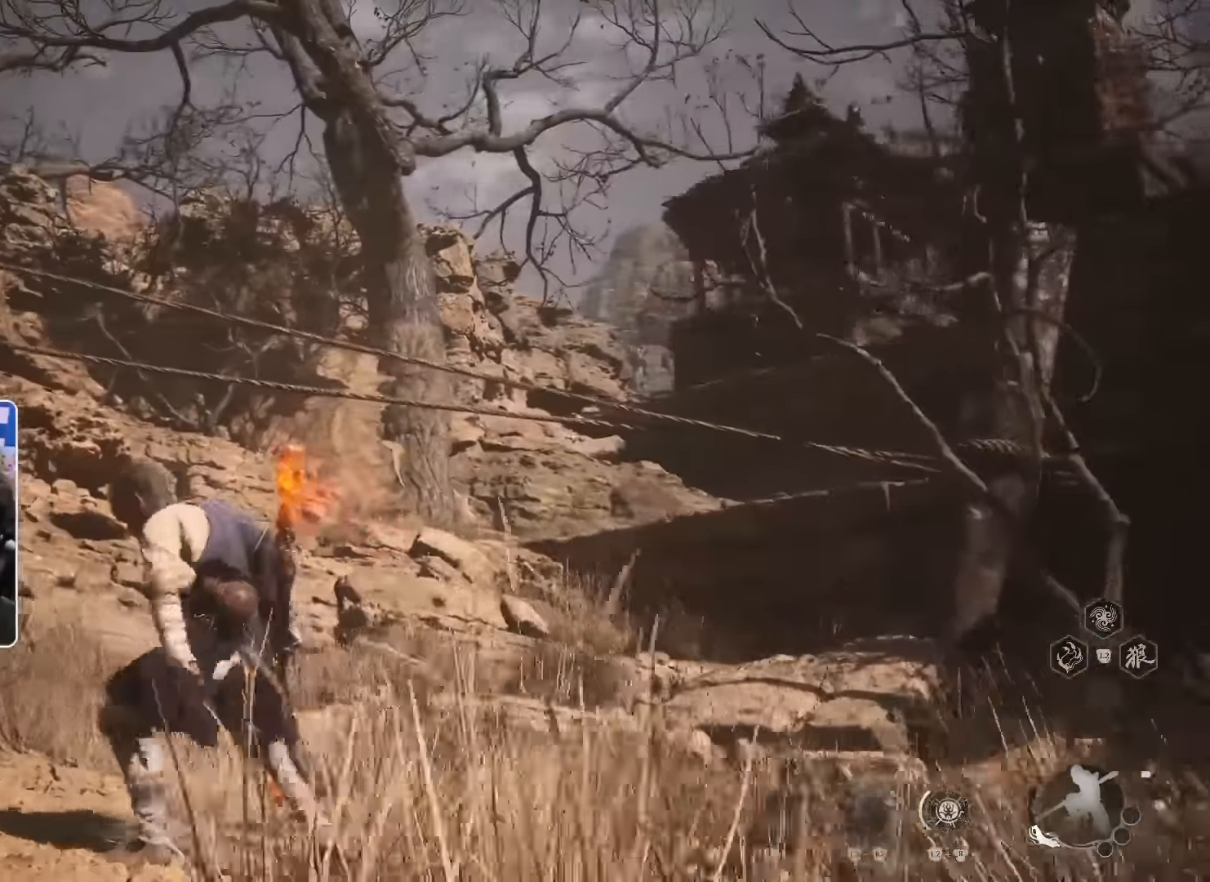
{"dt_ms": 500, "buttons": [], "left_stick": "up-left", "right_stick": "center", "events": [[83, "right_stick", "right"], [200, "right_stick", "center"], [483, "left_stick", "up-left"]]}
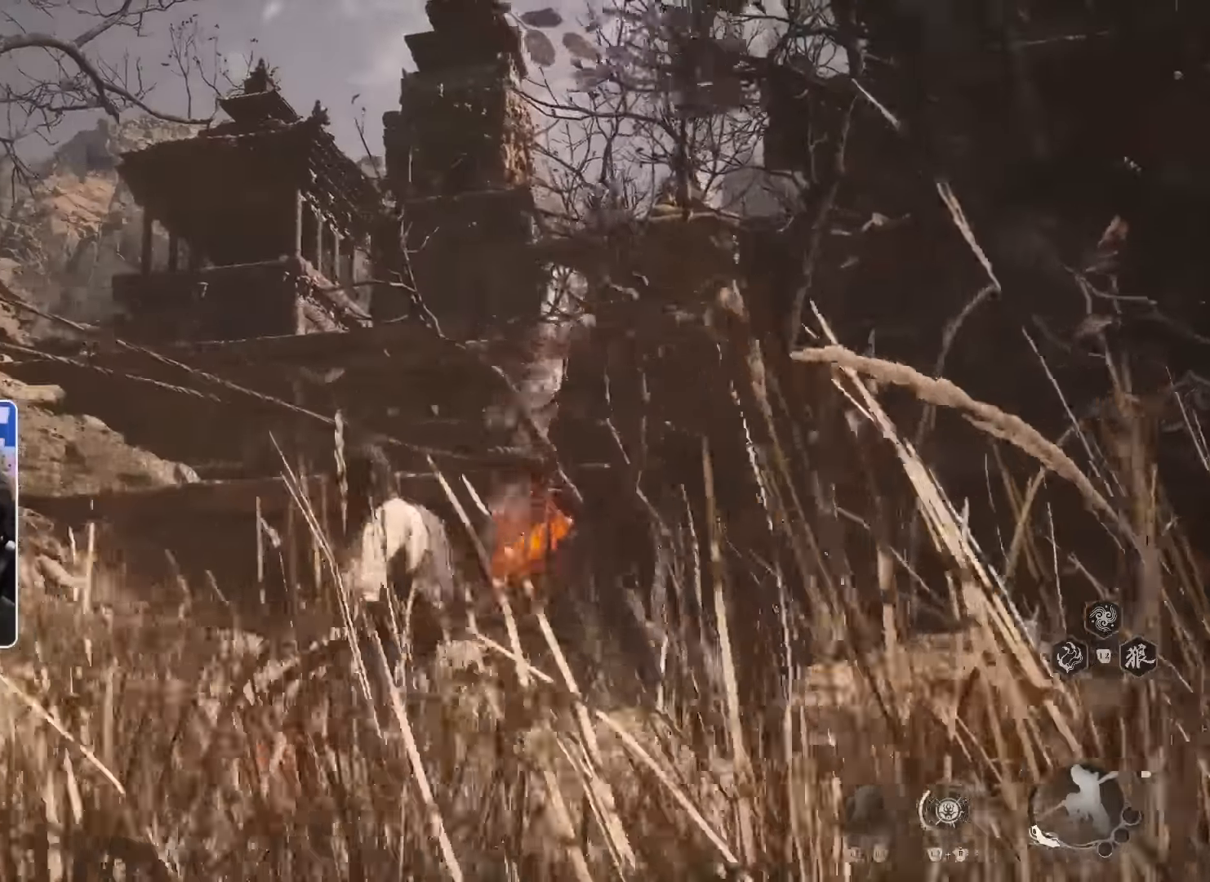
{"dt_ms": 500, "buttons": [], "left_stick": "up-left", "right_stick": "center", "events": []}
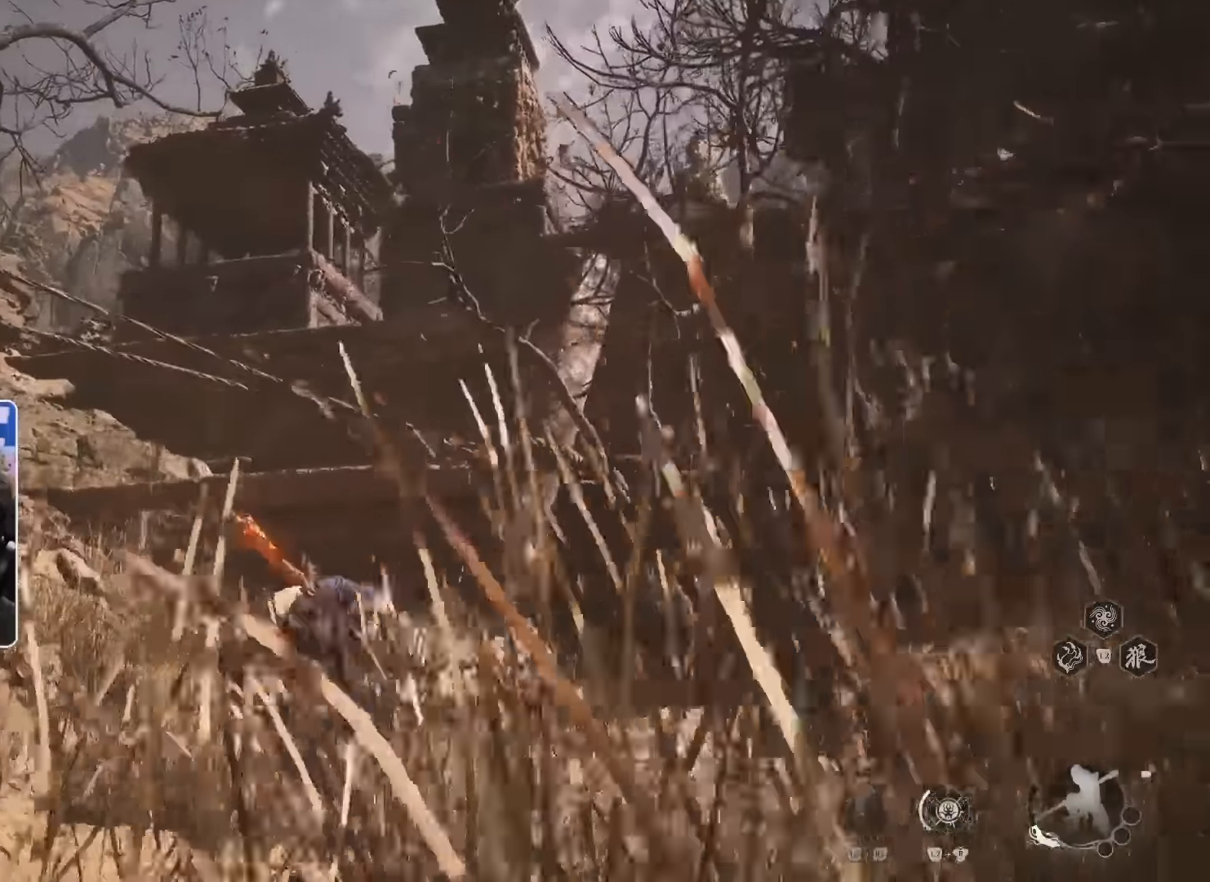
{"dt_ms": 500, "buttons": [], "left_stick": "up-left", "right_stick": "center", "events": []}
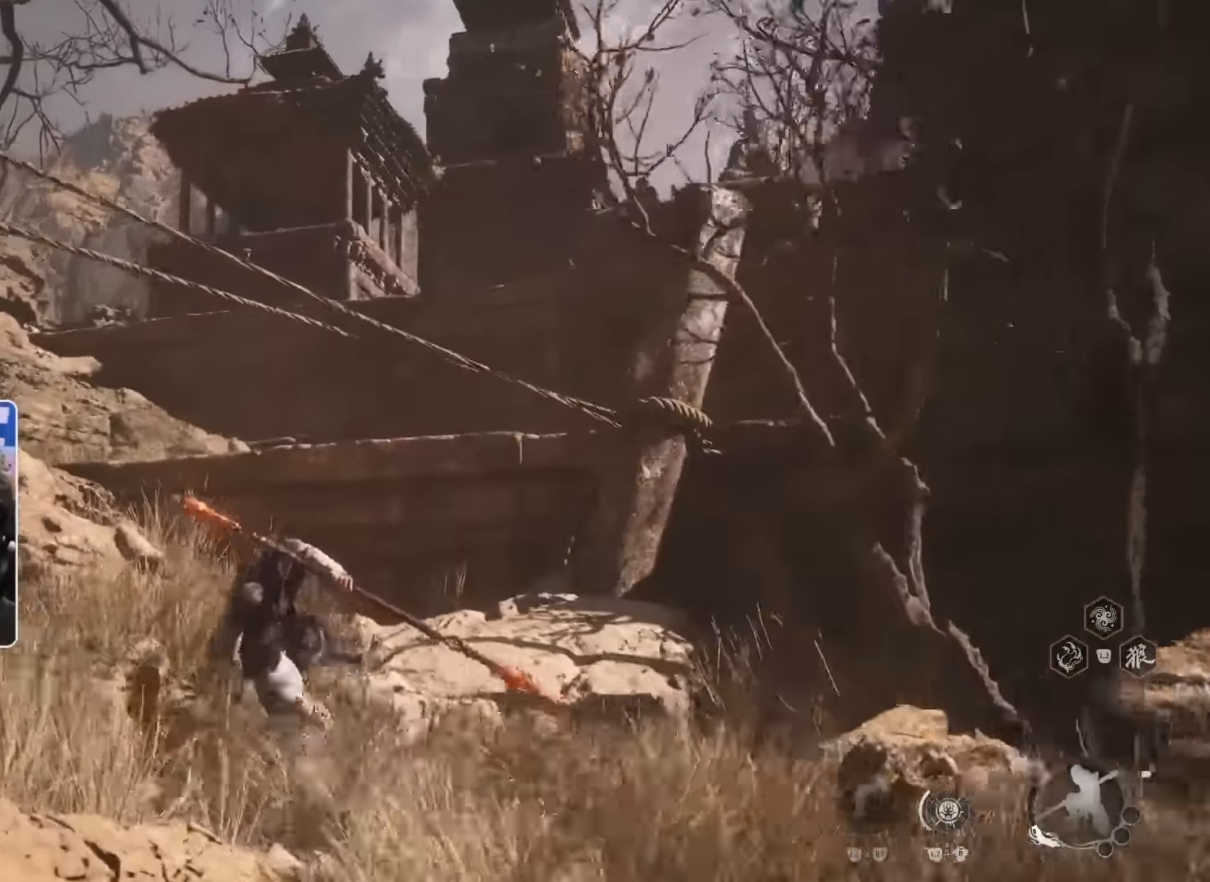
{"dt_ms": 500, "buttons": ["CROSS"], "left_stick": "up-left", "right_stick": "center", "events": [[433, "CROSS", "down"]]}
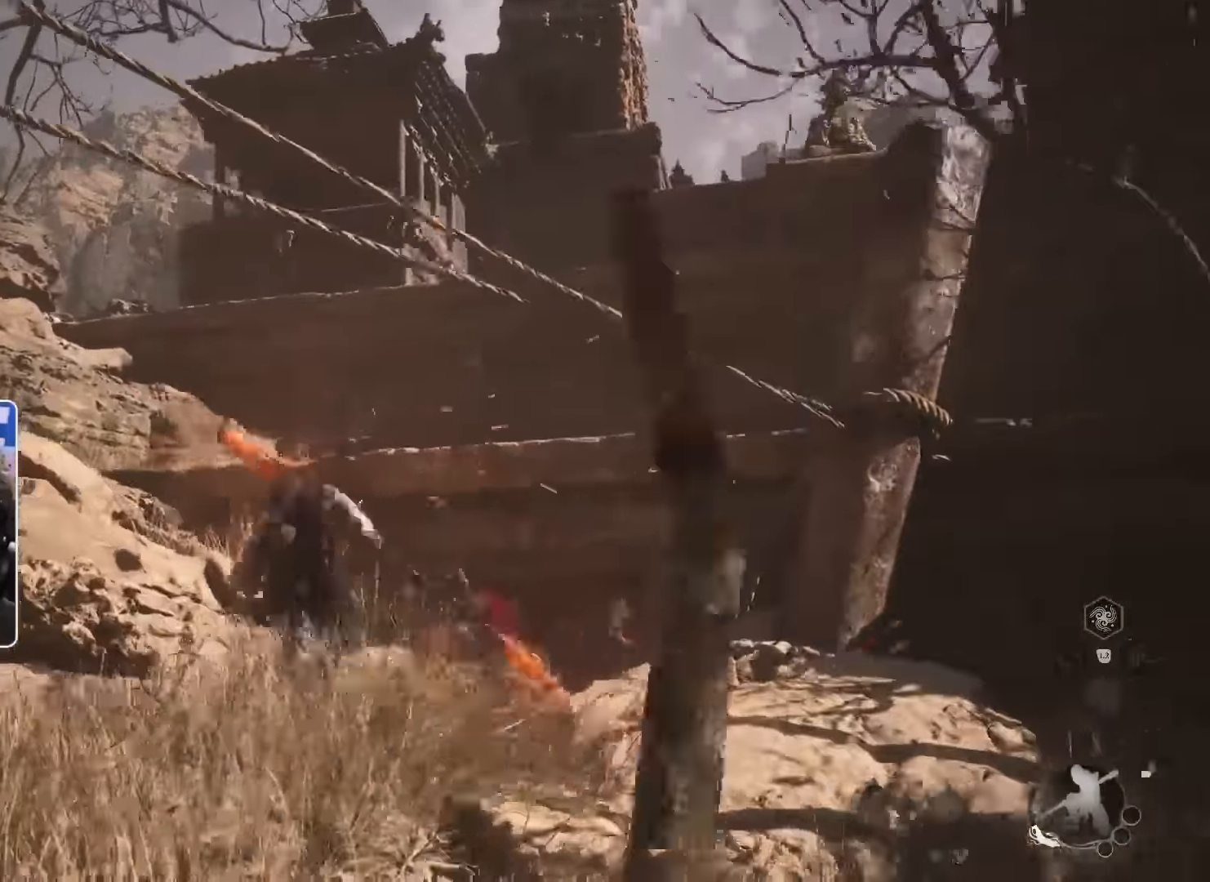
{"dt_ms": 500, "buttons": [], "left_stick": "up-left", "right_stick": "center", "events": [[33, "CROSS", "up"], [167, "right_stick", "down-right"], [367, "right_stick", "center"]]}
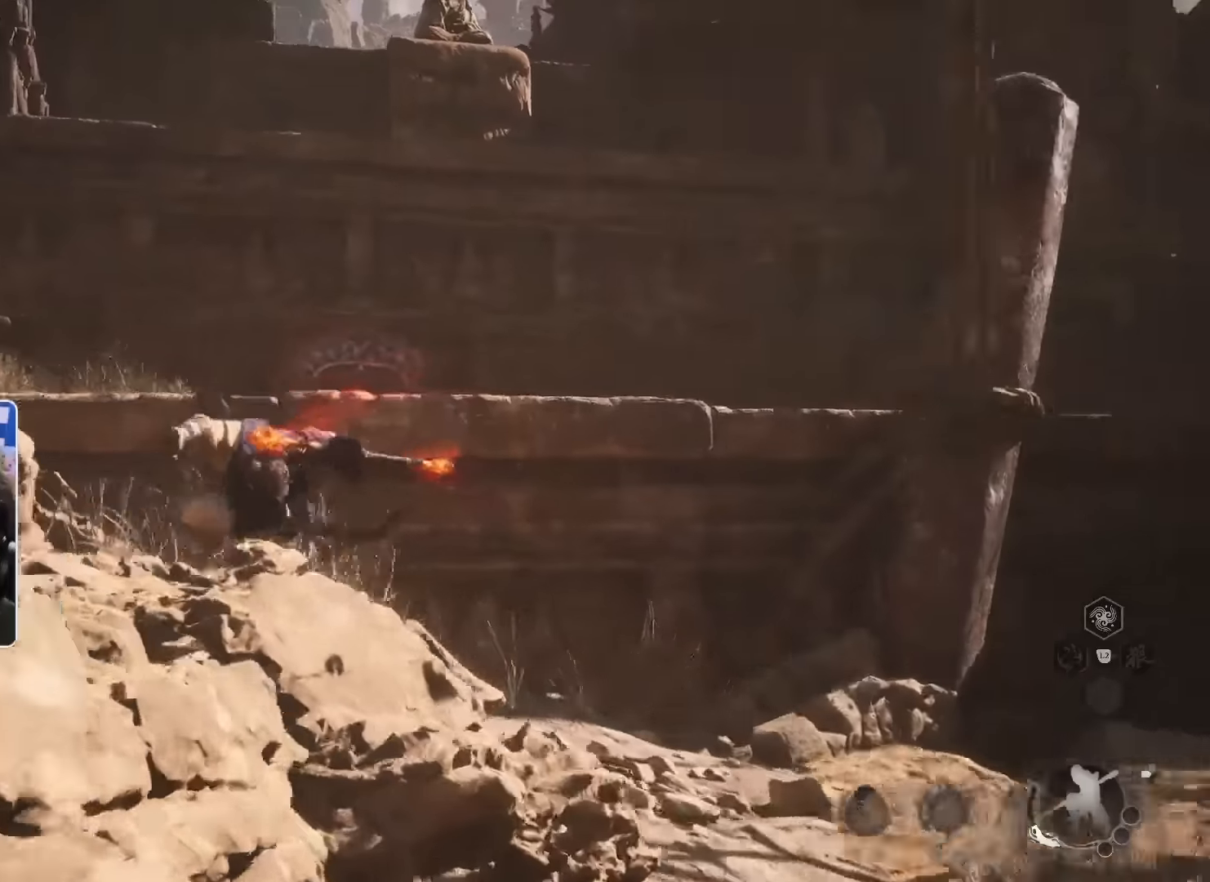
{"dt_ms": 500, "buttons": [], "left_stick": "up", "right_stick": "down-right", "events": [[84, "CROSS", "down"], [217, "CROSS", "up"], [367, "left_stick", "up"], [434, "right_stick", "down-right"]]}
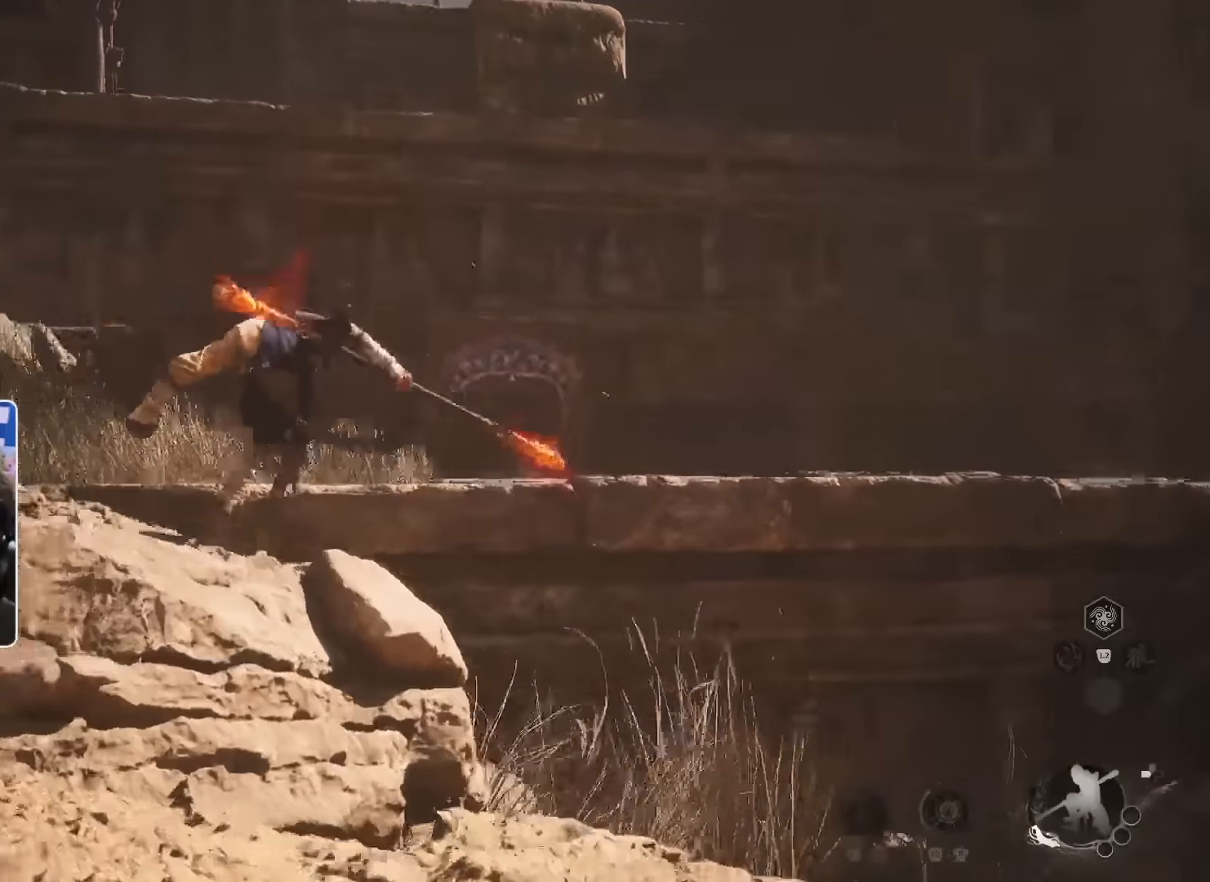
{"dt_ms": 500, "buttons": [], "left_stick": "up", "right_stick": "center", "events": [[50, "right_stick", "center"], [367, "CROSS", "down"], [484, "CROSS", "up"]]}
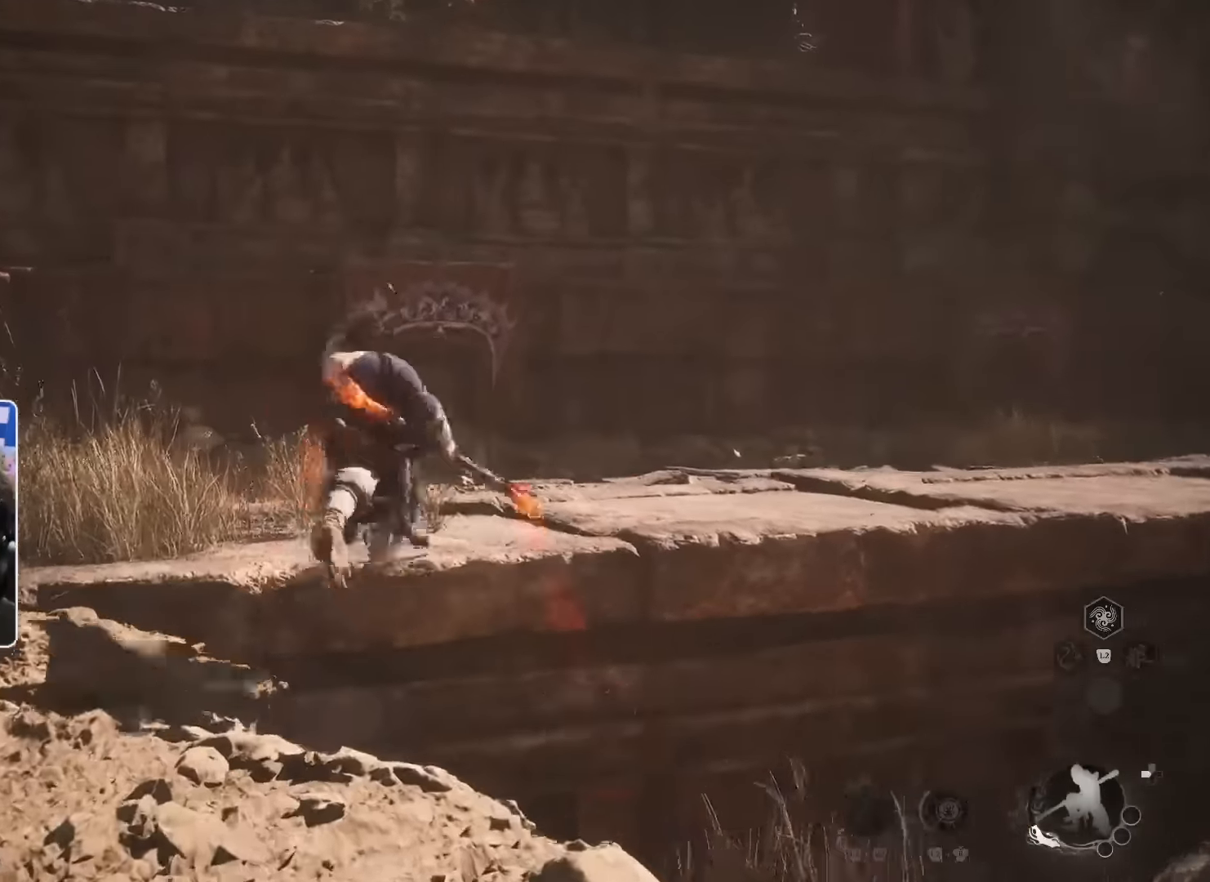
{"dt_ms": 500, "buttons": [], "left_stick": "up", "right_stick": "right", "events": [[200, "right_stick", "down-right"], [450, "right_stick", "right"]]}
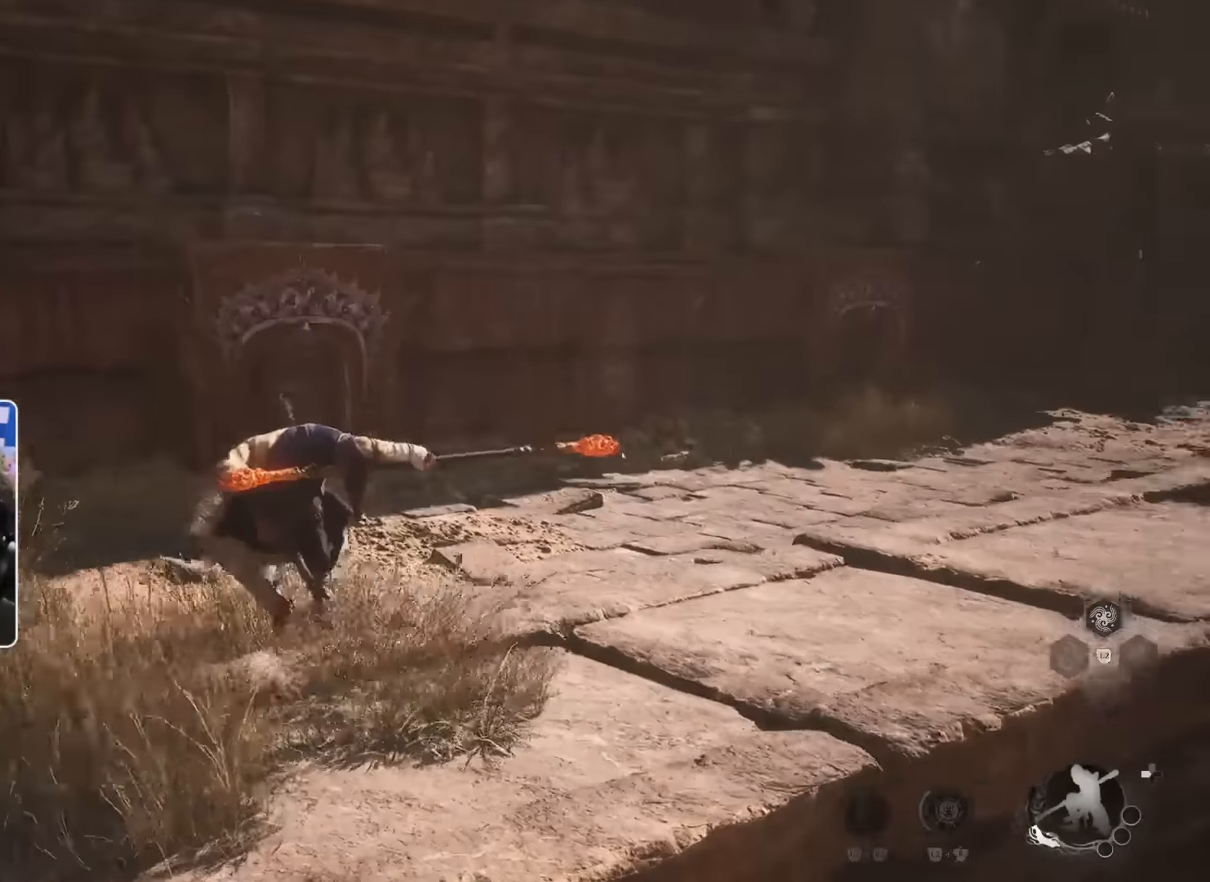
{"dt_ms": 500, "buttons": [], "left_stick": "up", "right_stick": "center", "events": [[100, "right_stick", "center"]]}
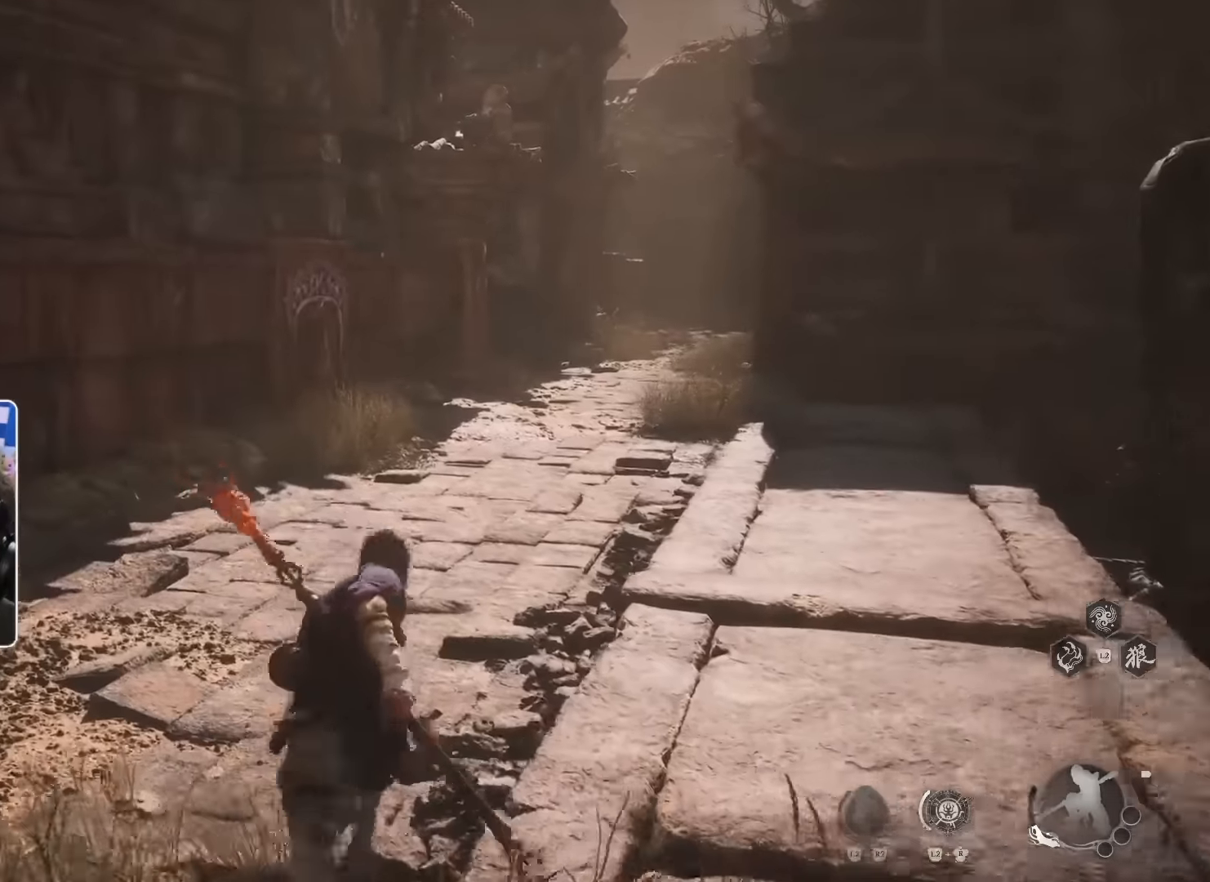
{"dt_ms": 500, "buttons": [], "left_stick": "up", "right_stick": "right", "events": [[367, "right_stick", "right"]]}
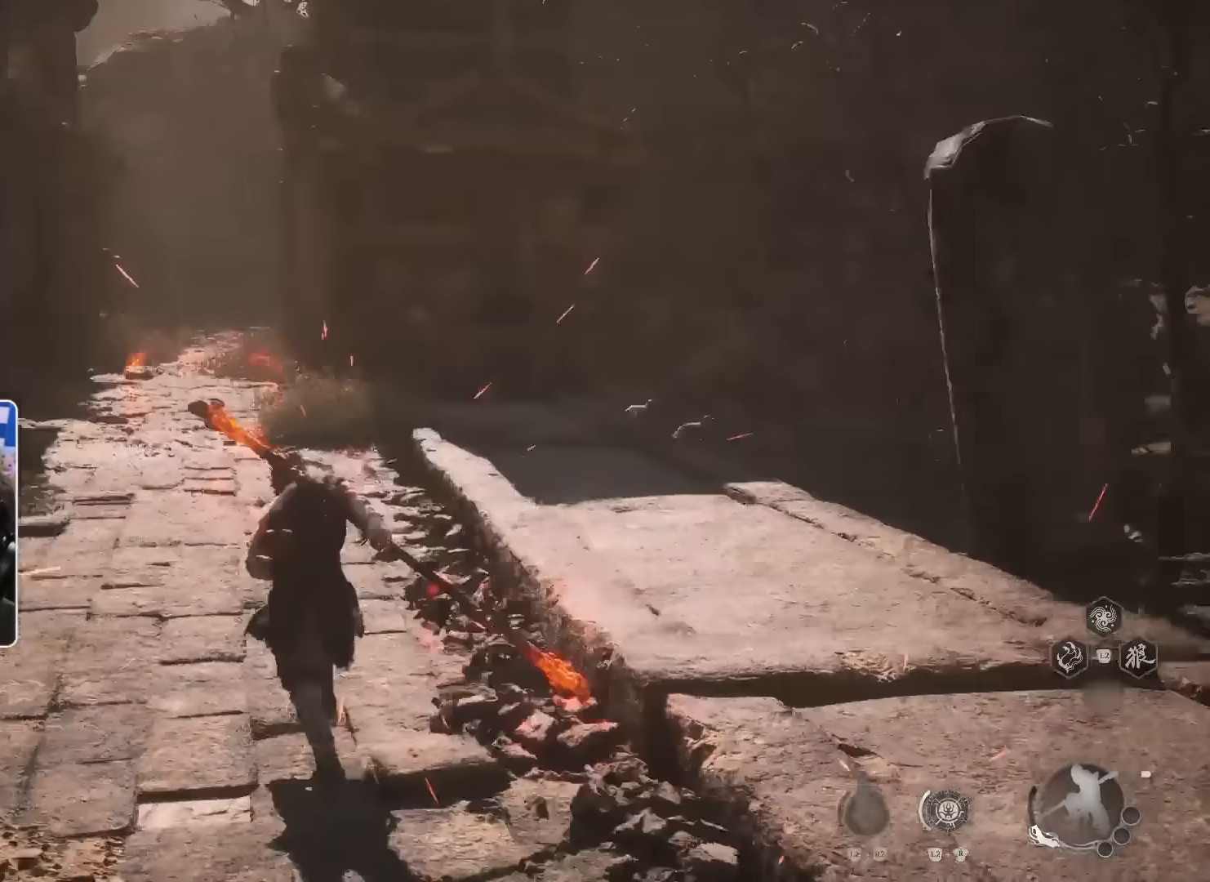
{"dt_ms": 500, "buttons": [], "left_stick": "up", "right_stick": "center", "events": [[34, "right_stick", "center"]]}
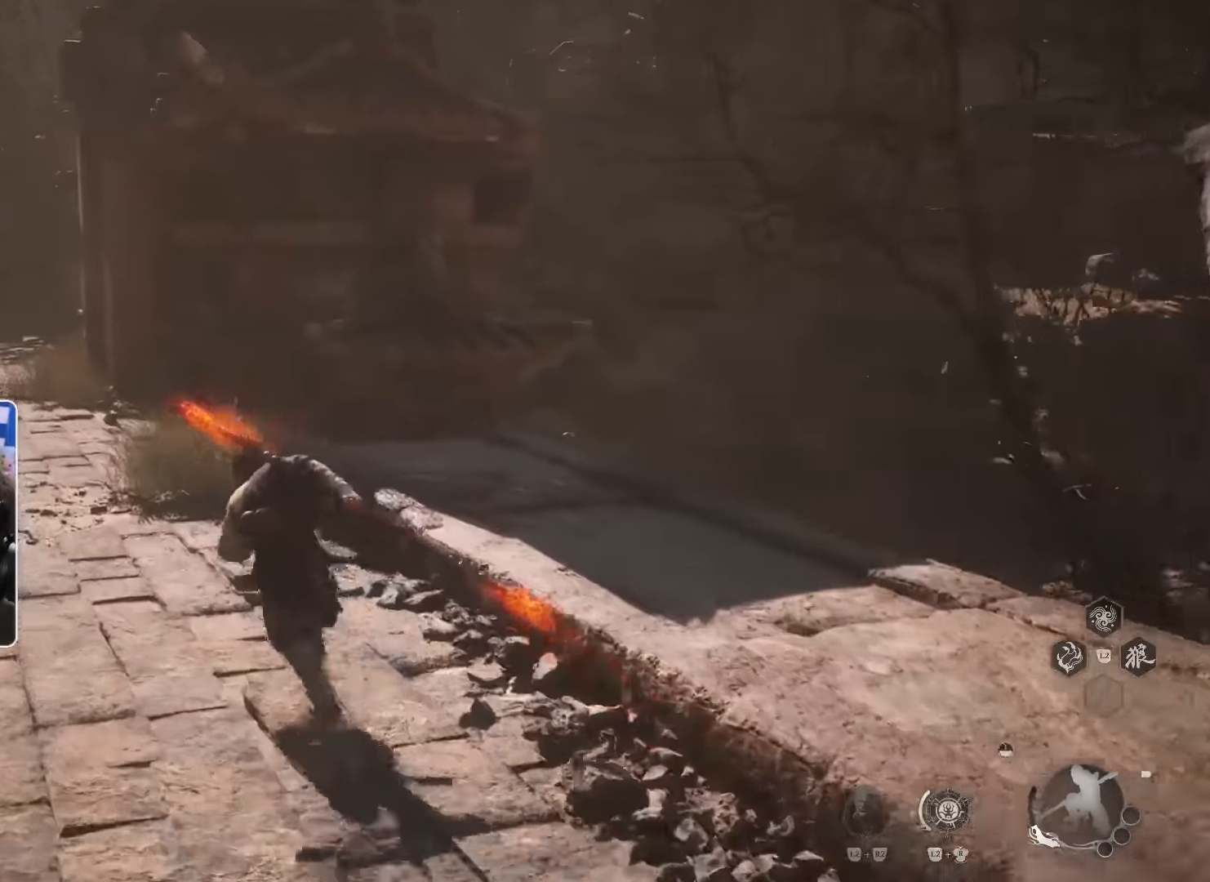
{"dt_ms": 500, "buttons": [], "left_stick": "up", "right_stick": "left", "events": [[417, "right_stick", "left"]]}
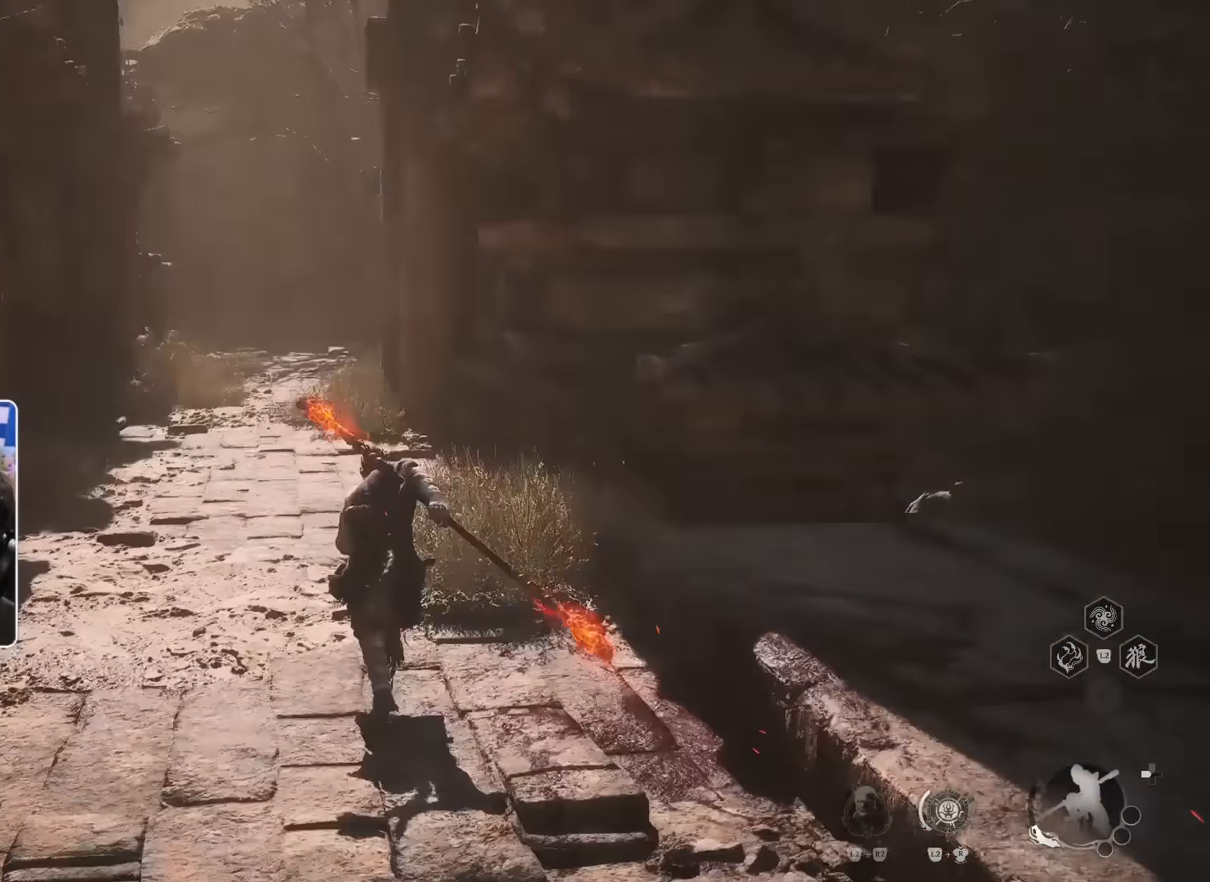
{"dt_ms": 500, "buttons": [], "left_stick": "up", "right_stick": "center", "events": [[34, "right_stick", "center"]]}
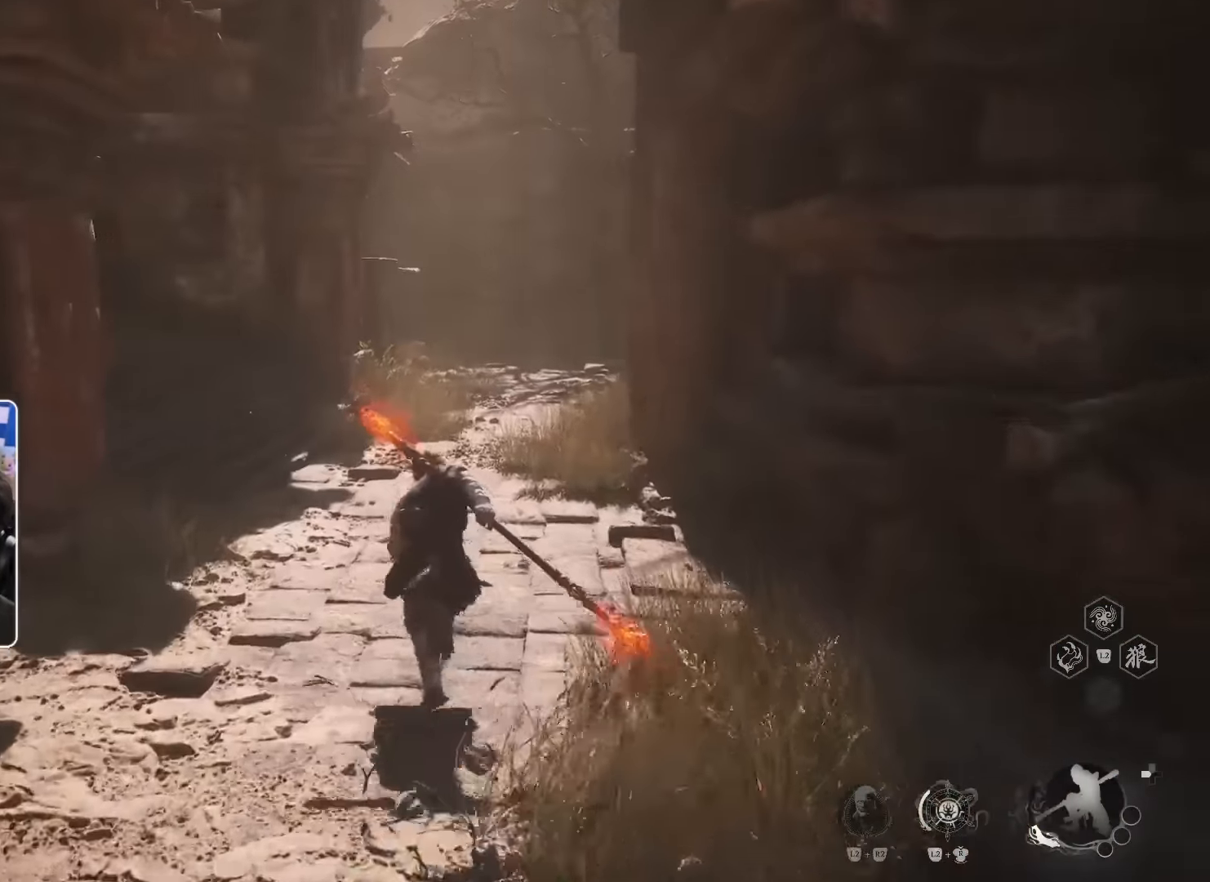
{"dt_ms": 500, "buttons": [], "left_stick": "up", "right_stick": "center", "events": []}
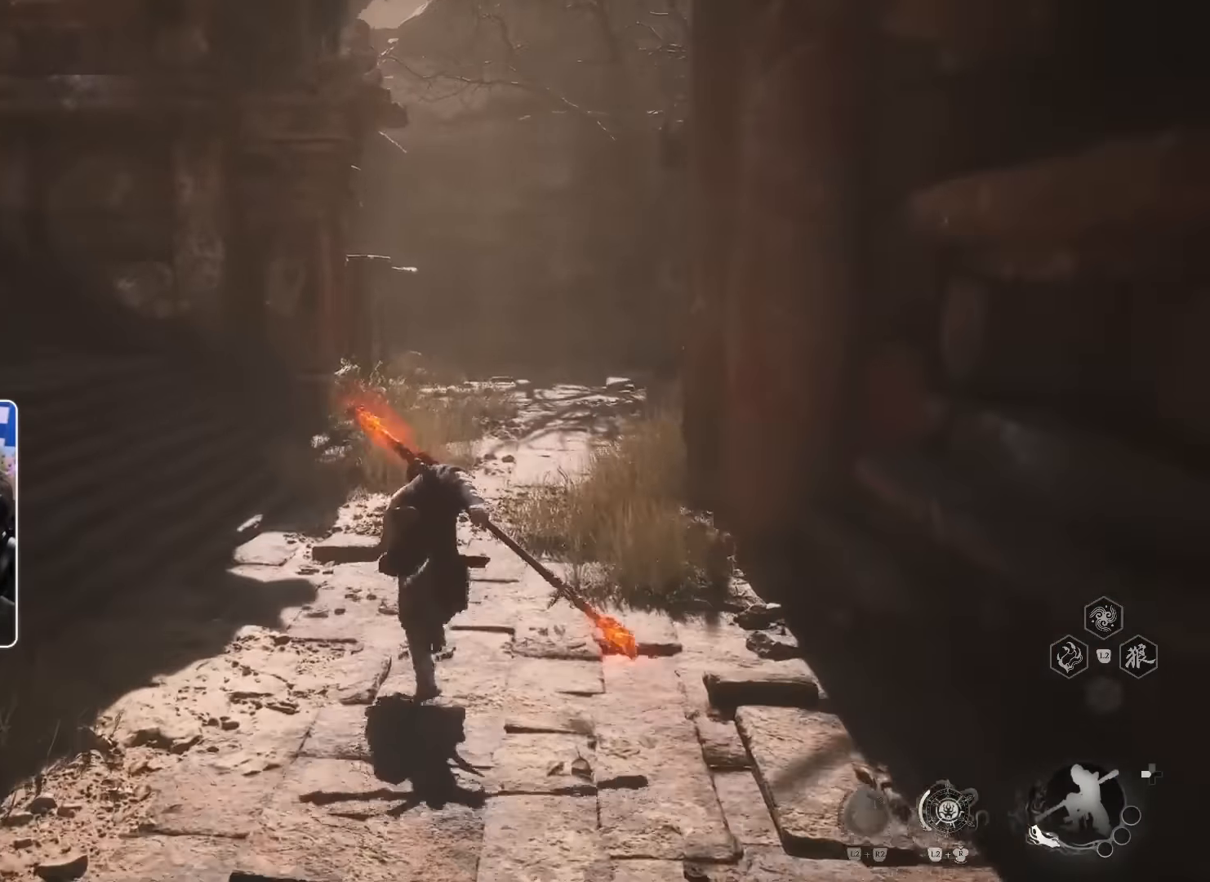
{"dt_ms": 500, "buttons": [], "left_stick": "up", "right_stick": "center", "events": [[117, "right_stick", "left"], [384, "right_stick", "center"]]}
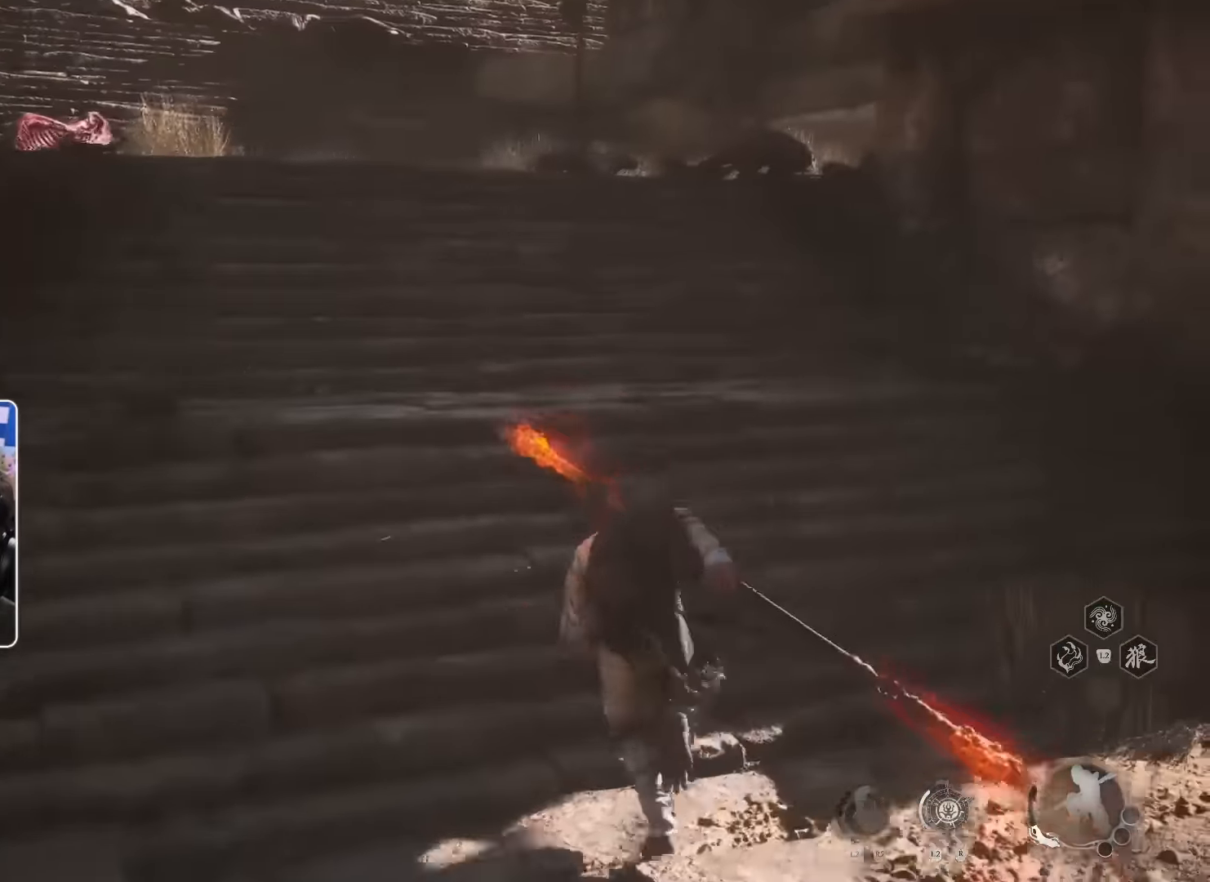
{"dt_ms": 1000, "buttons": [], "left_stick": "up", "right_stick": "center"}
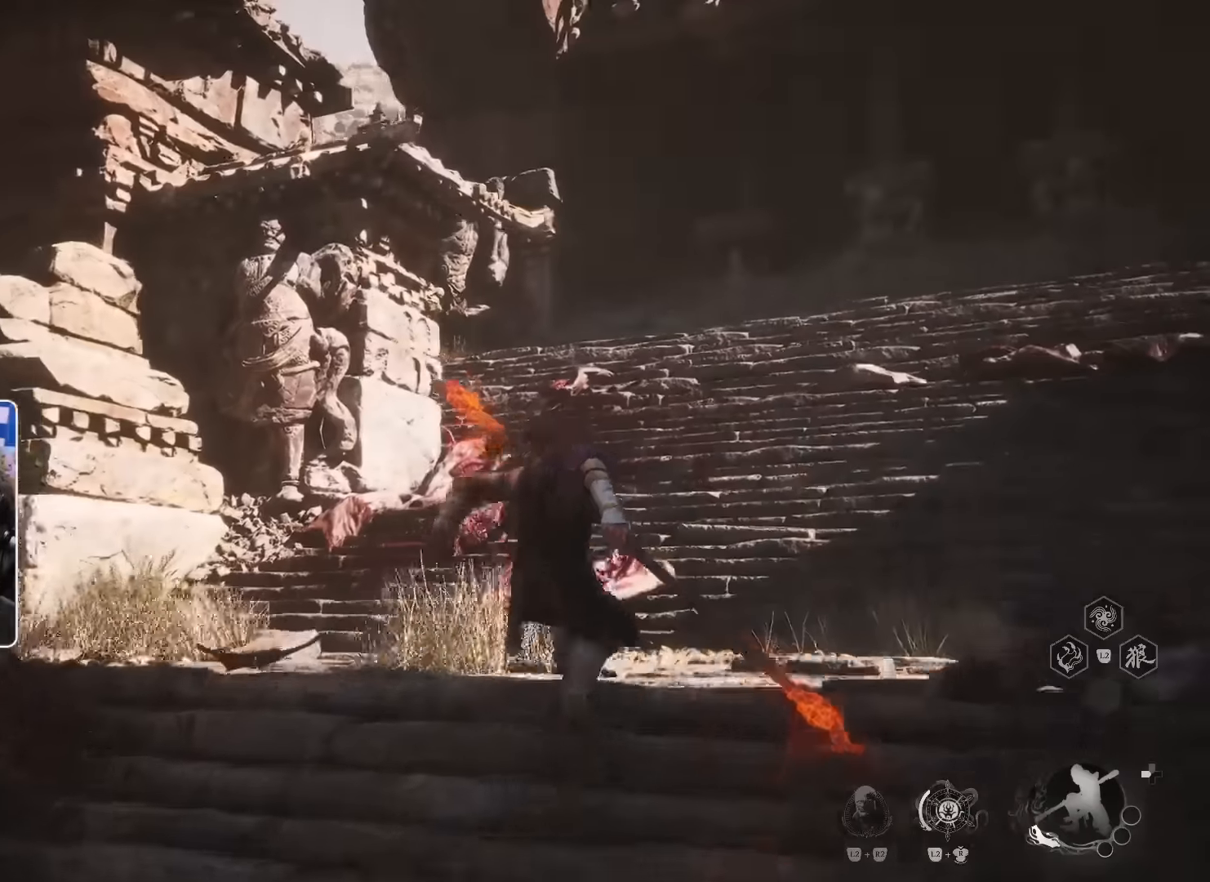
{"dt_ms": 500, "buttons": [], "left_stick": "up-left", "right_stick": "center", "events": [[117, "TRIANGLE", "down"], [150, "TRIANGLE", "up"], [184, "right_stick", "right"], [350, "left_stick", "up-left"], [467, "right_stick", "center"]]}
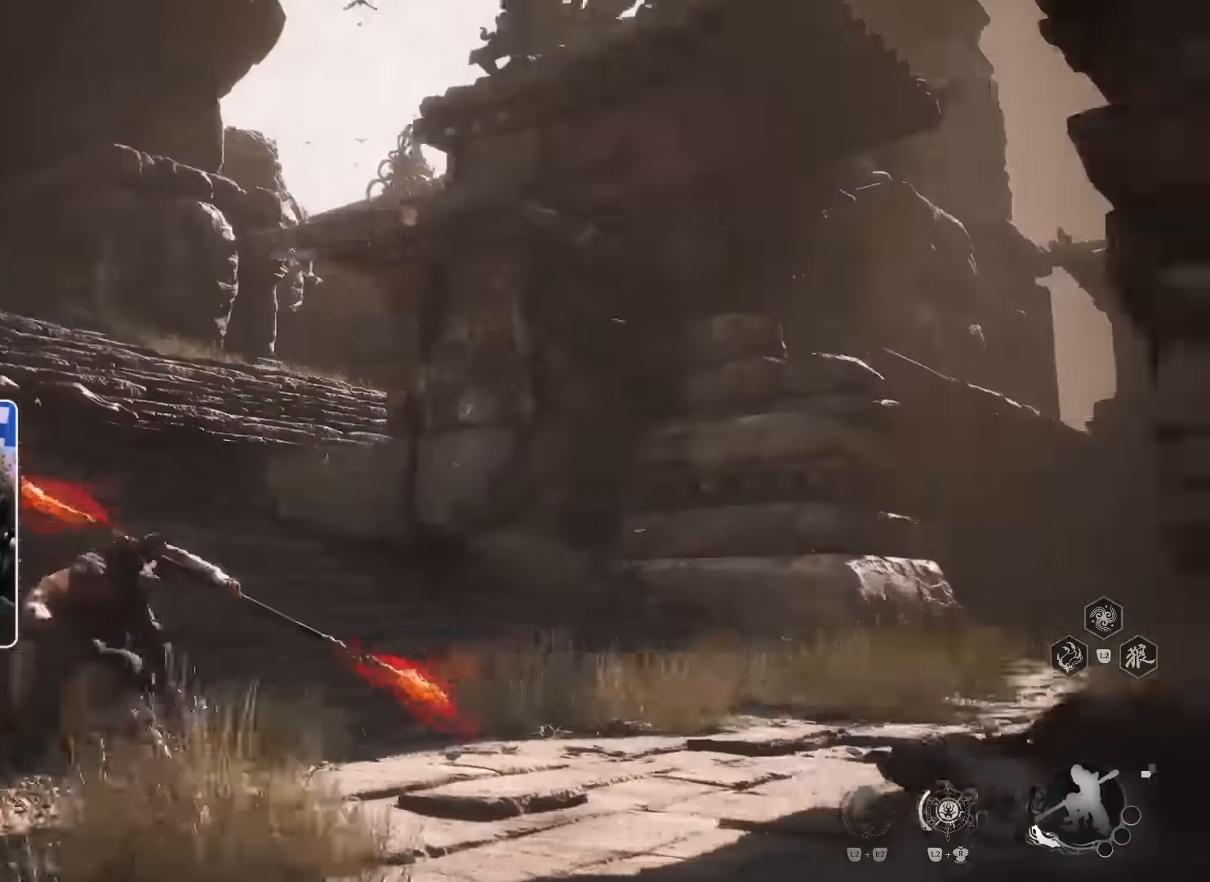
{"dt_ms": 500, "buttons": [], "left_stick": "up-left", "right_stick": "center", "events": [[250, "right_stick", "down-right"], [484, "right_stick", "center"]]}
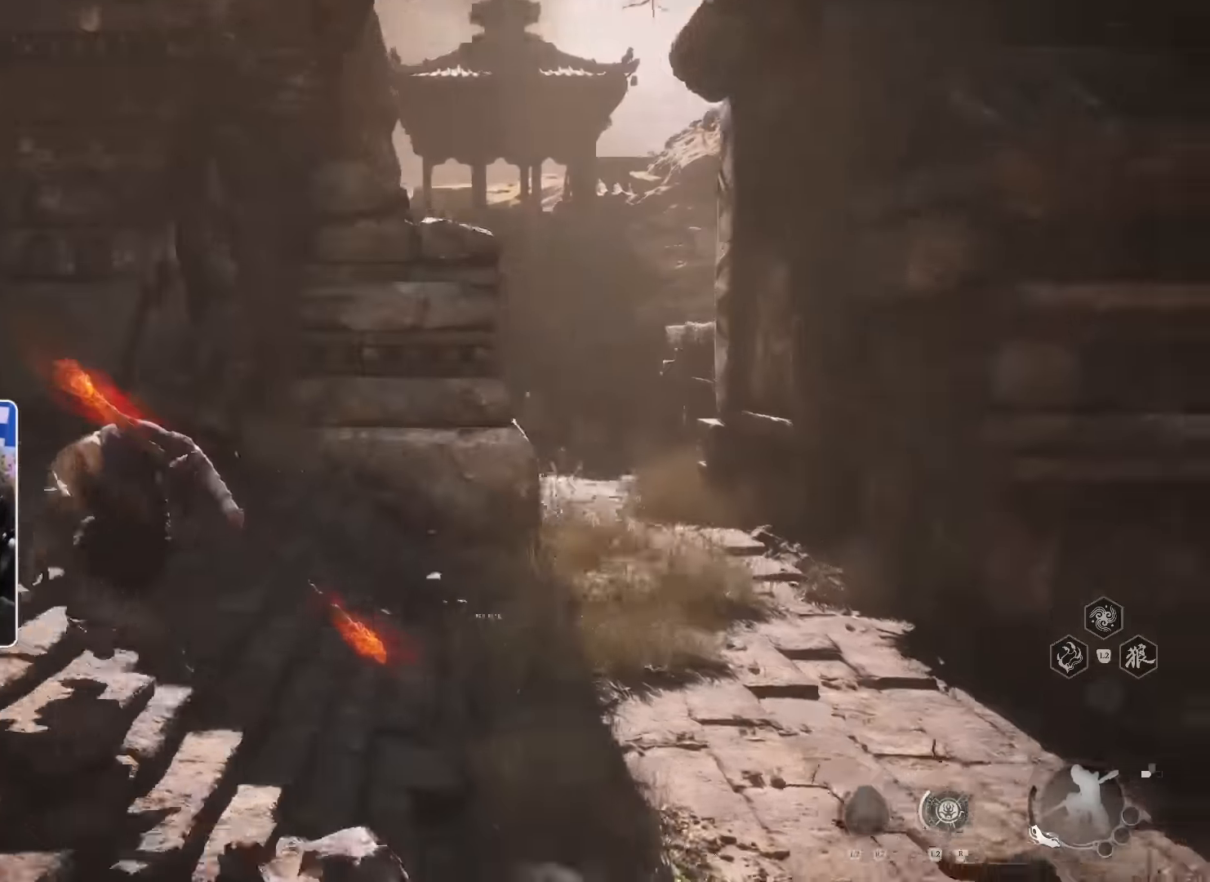
{"dt_ms": 500, "buttons": [], "left_stick": "up-left", "right_stick": "center", "events": []}
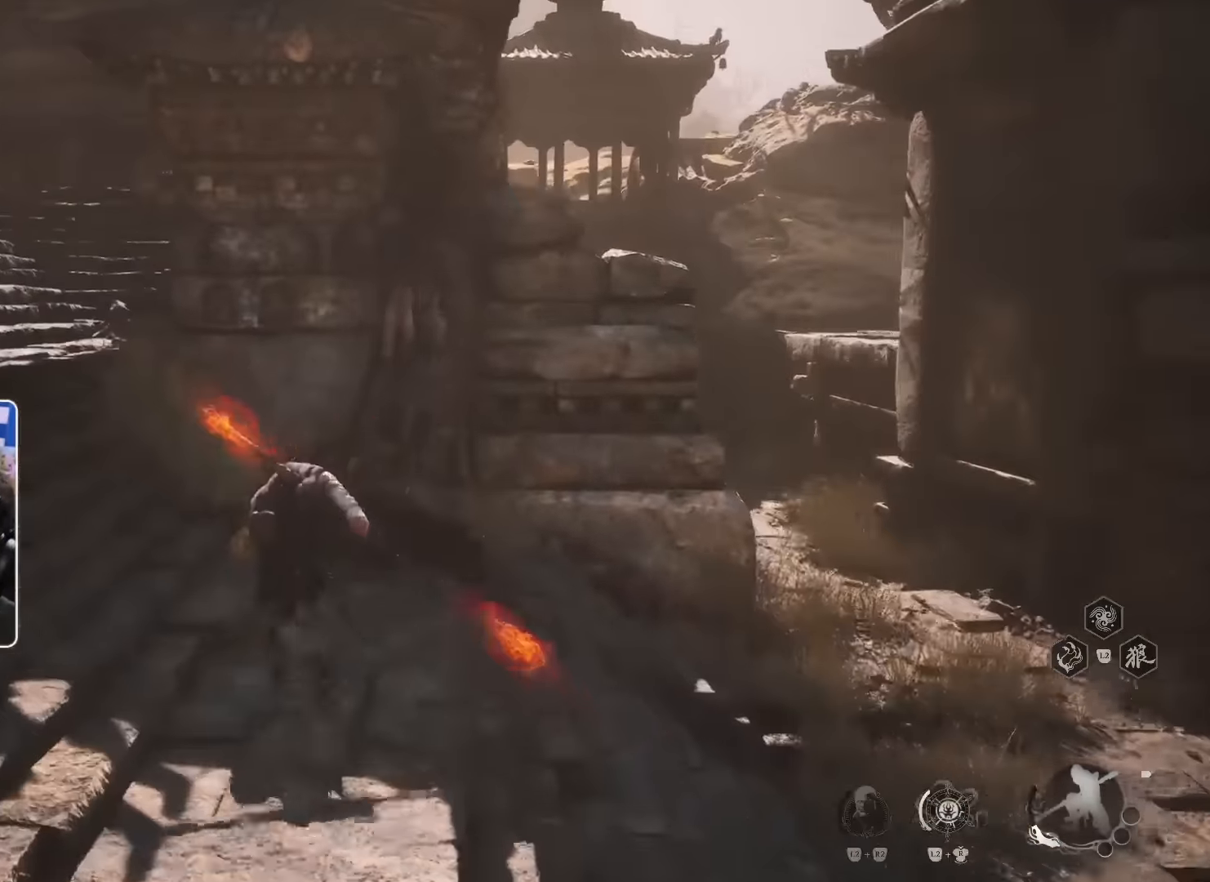
{"dt_ms": 500, "buttons": [], "left_stick": "right", "right_stick": "center", "events": [[184, "left_stick", "up-right"], [267, "left_stick", "right"]]}
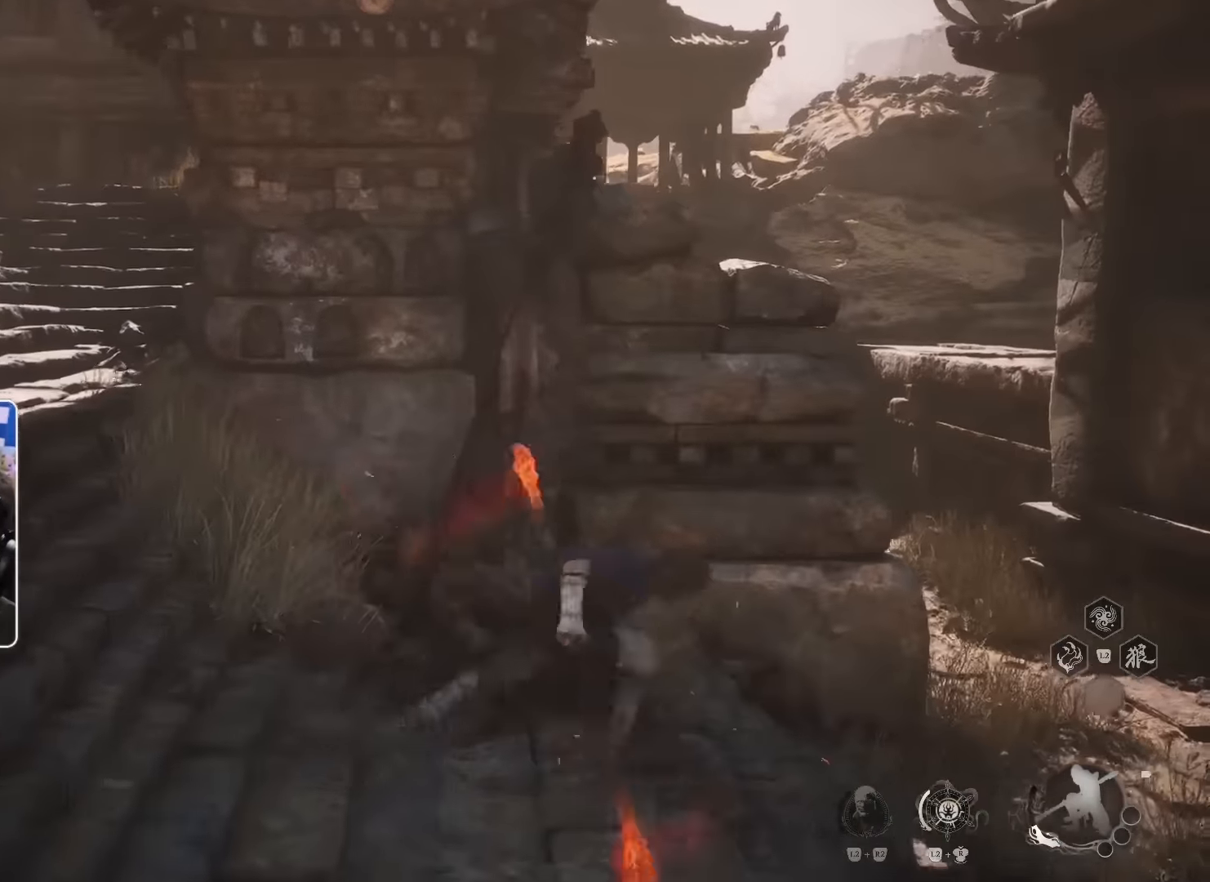
{"dt_ms": 500, "buttons": [], "left_stick": "center", "right_stick": "center", "events": [[100, "right_stick", "down-left"], [234, "right_stick", "center"], [334, "left_stick", "up-right"], [450, "left_stick", "center"]]}
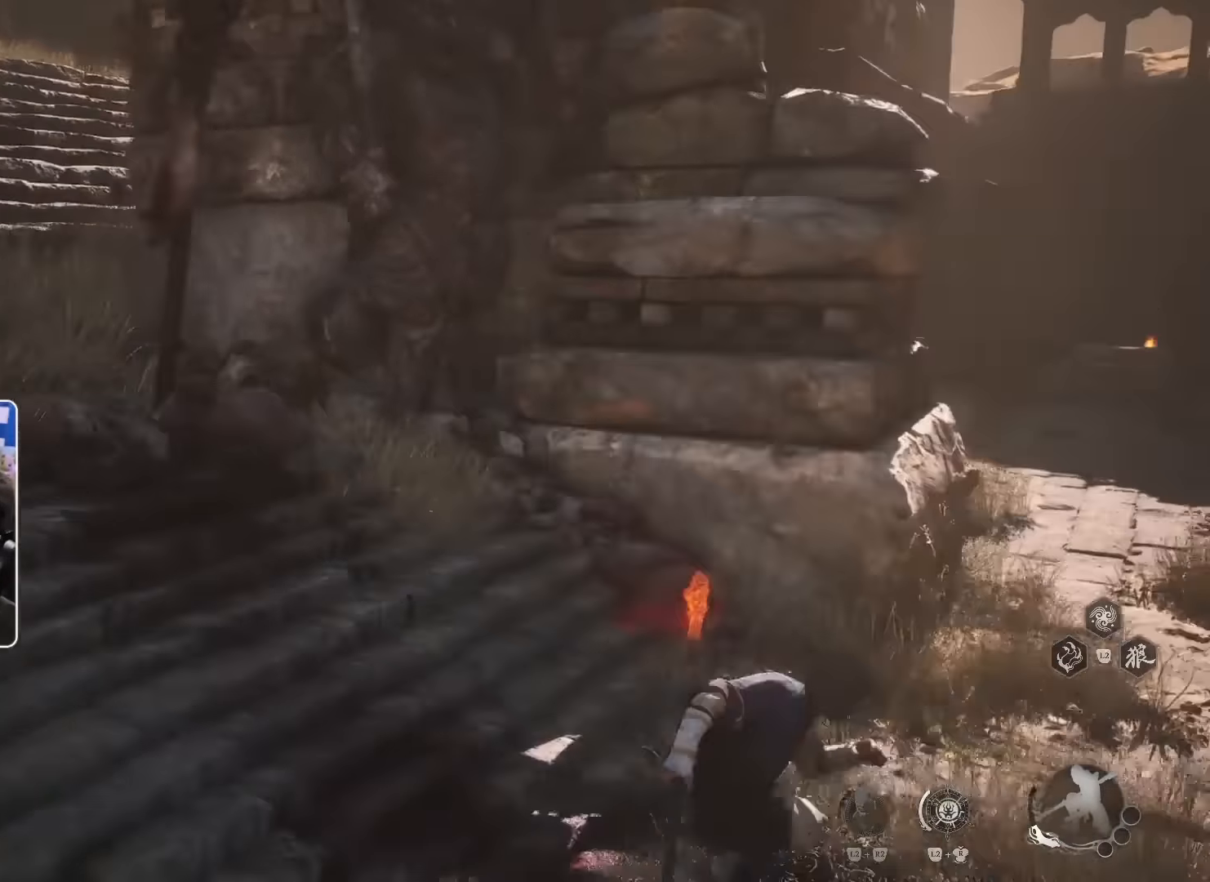
{"dt_ms": 500, "buttons": [], "left_stick": "up", "right_stick": "center", "events": [[367, "left_stick", "up"]]}
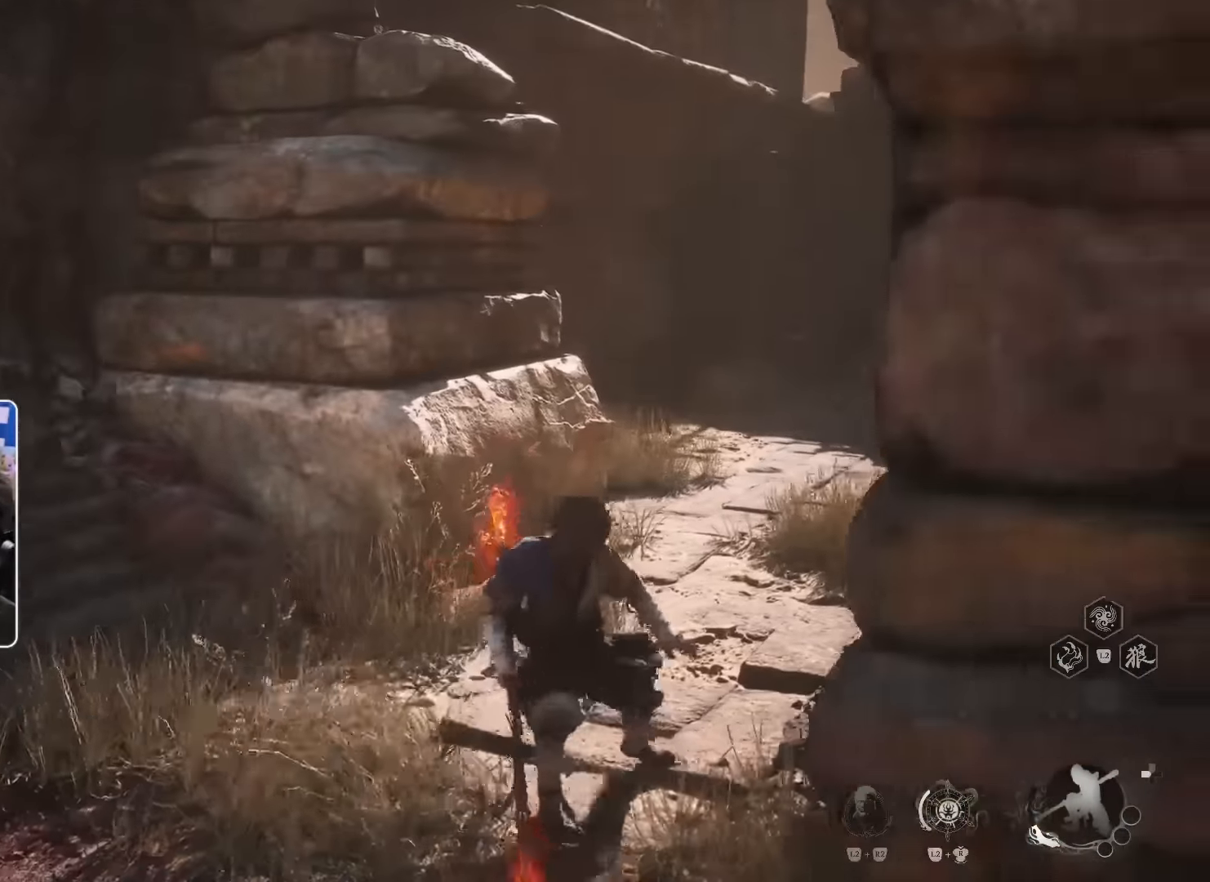
{"dt_ms": 500, "buttons": [], "left_stick": "up", "right_stick": "right", "events": [[400, "right_stick", "right"]]}
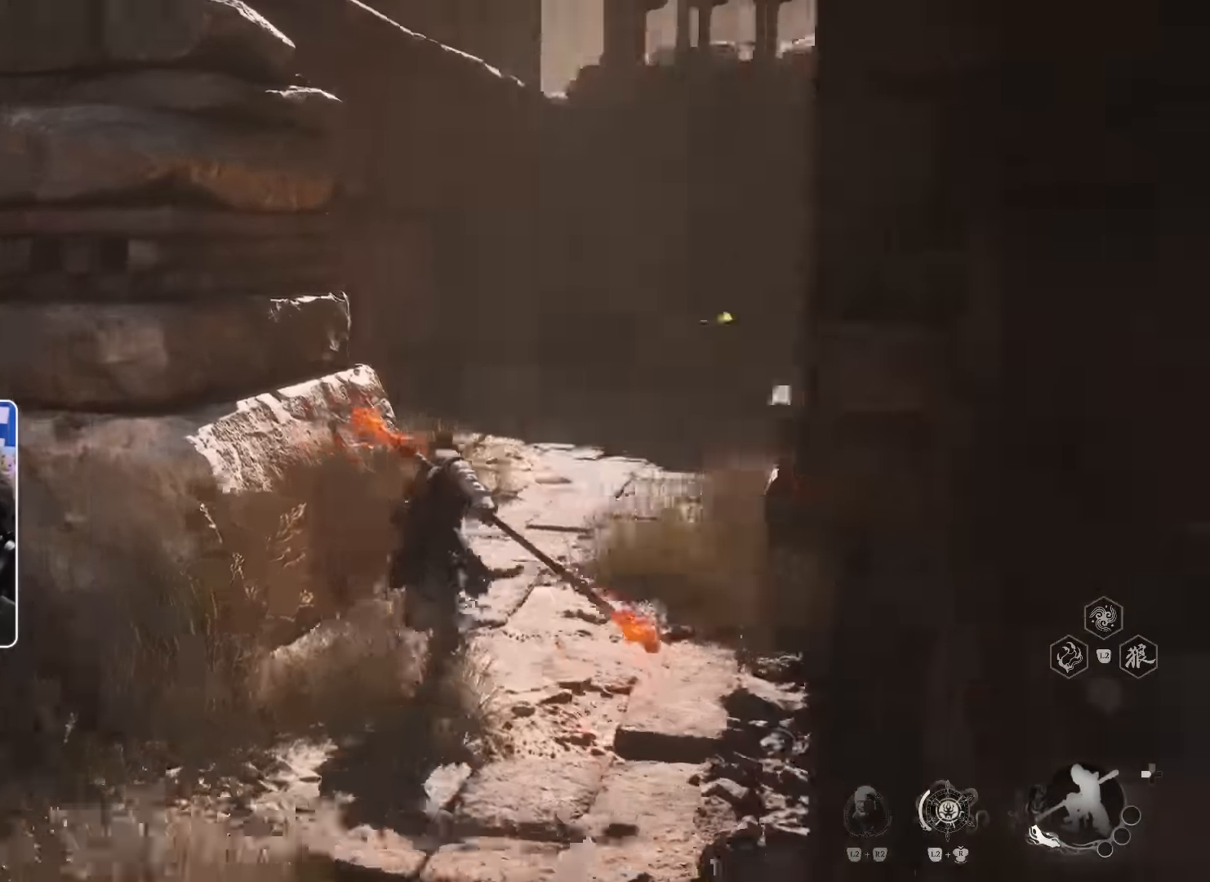
{"dt_ms": 500, "buttons": [], "left_stick": "up", "right_stick": "center", "events": [[50, "right_stick", "center"]]}
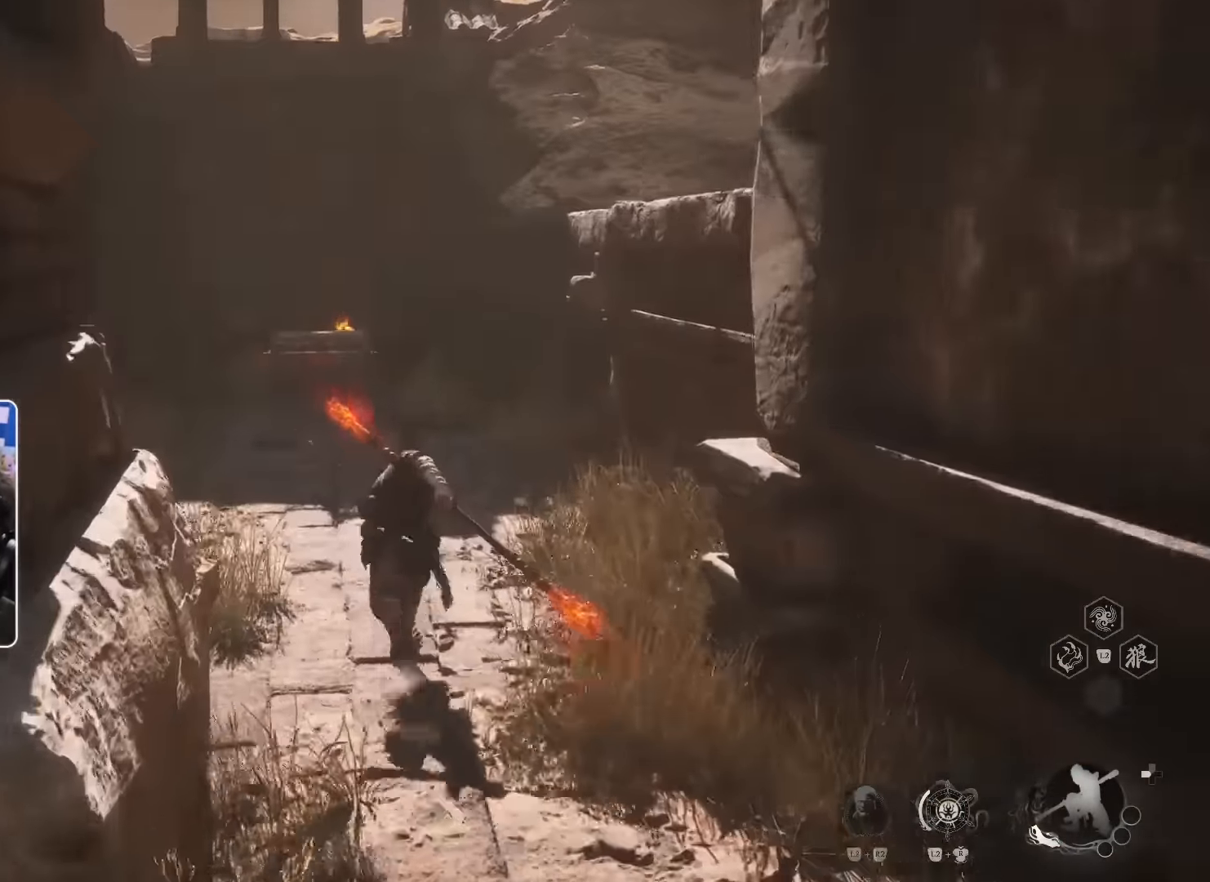
{"dt_ms": 500, "buttons": [], "left_stick": "up", "right_stick": "center", "events": []}